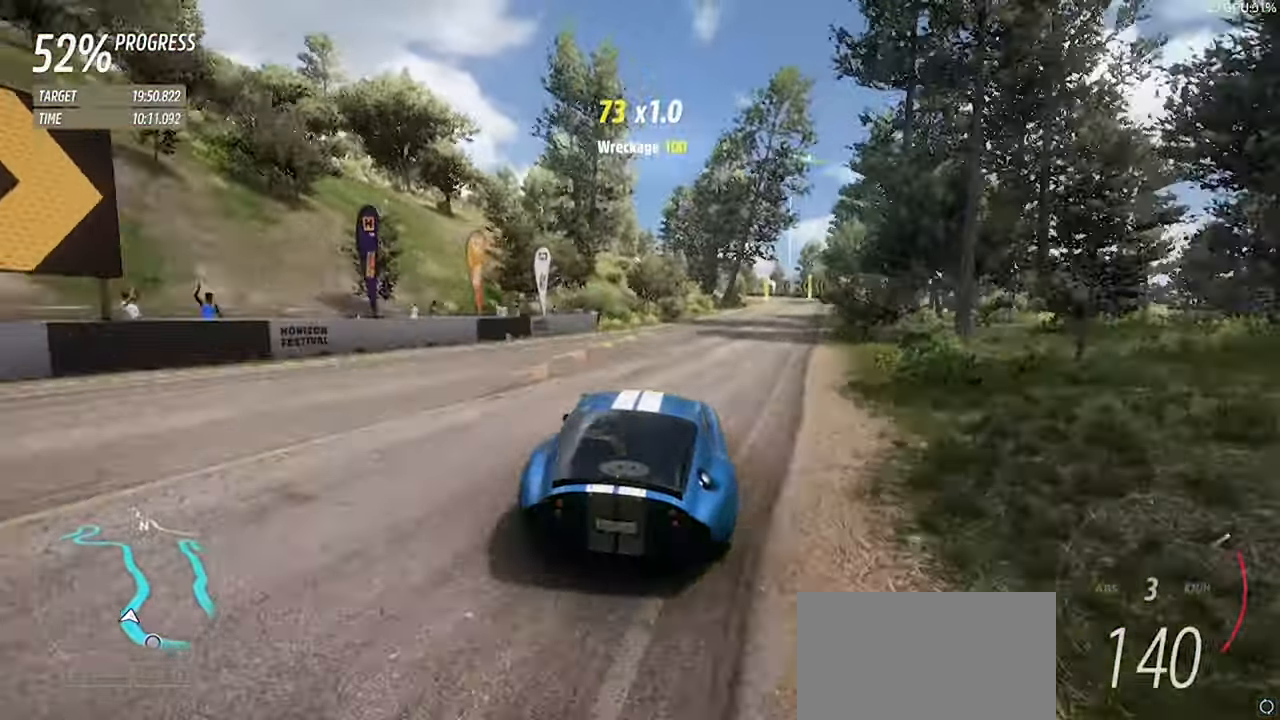
Gameplay with keyboard; each line is a JSON object with the keys held at the frame after it. "events" lists presses ("down") and releases ("up") of "a", "d", "down", "left", "right", "s", "space", "up" and "w" between this image and that frame as [ms after this image, input, new state], when the widget could be followed in between. No other keys are recorded. Mouse input is not recorded.
{"keys": ["d", "w"], "events": [[283, "d", "up"], [383, "d", "down"]]}
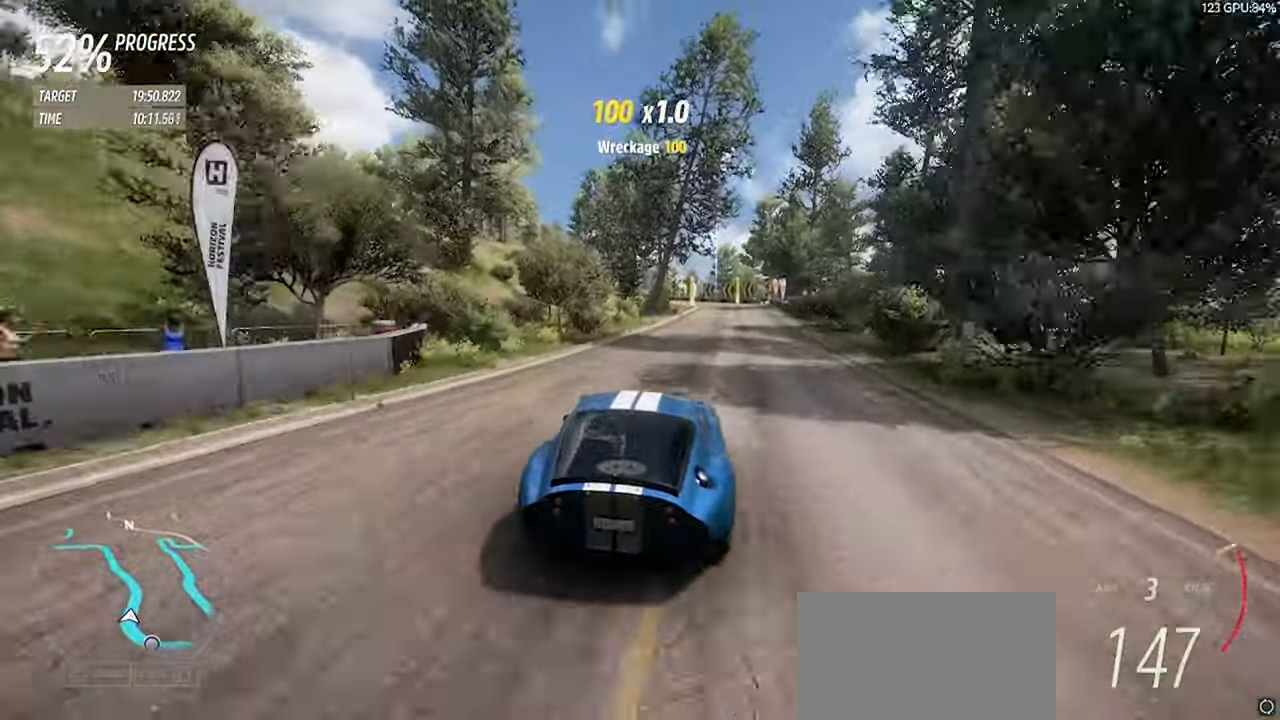
{"keys": ["w"], "events": [[167, "d", "up"]]}
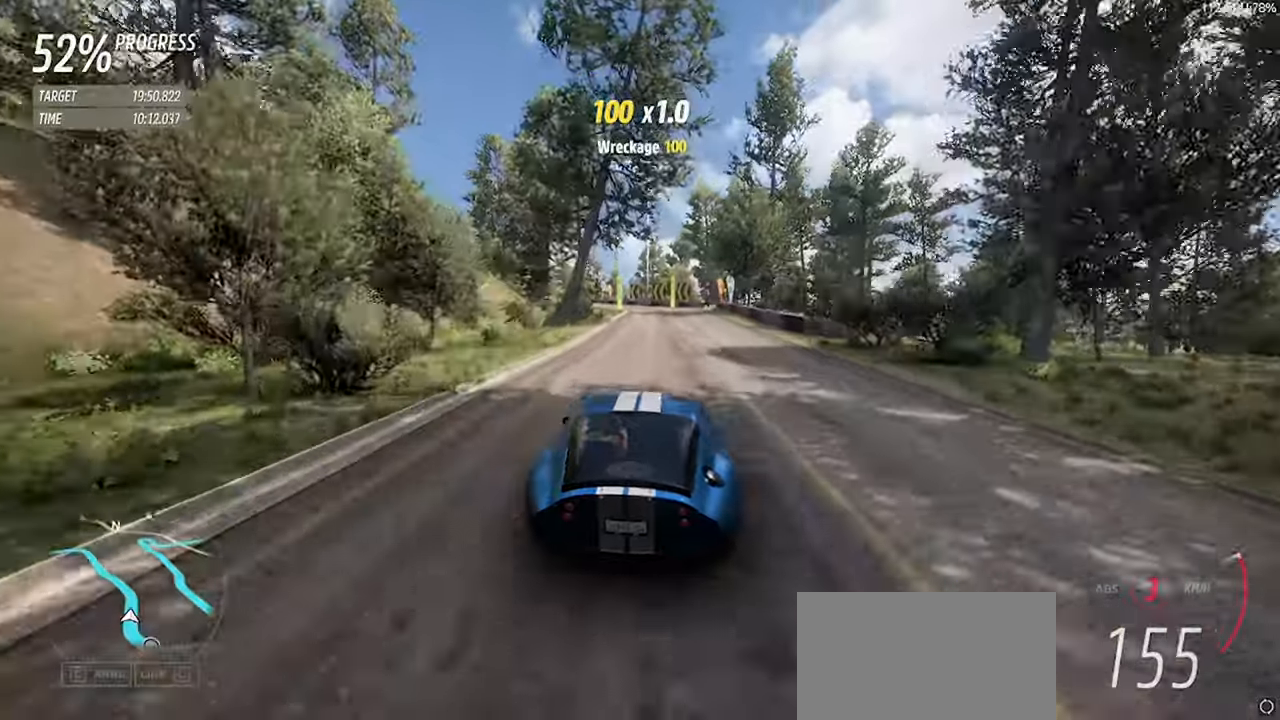
{"keys": ["w"], "events": [[267, "a", "down"], [450, "a", "up"]]}
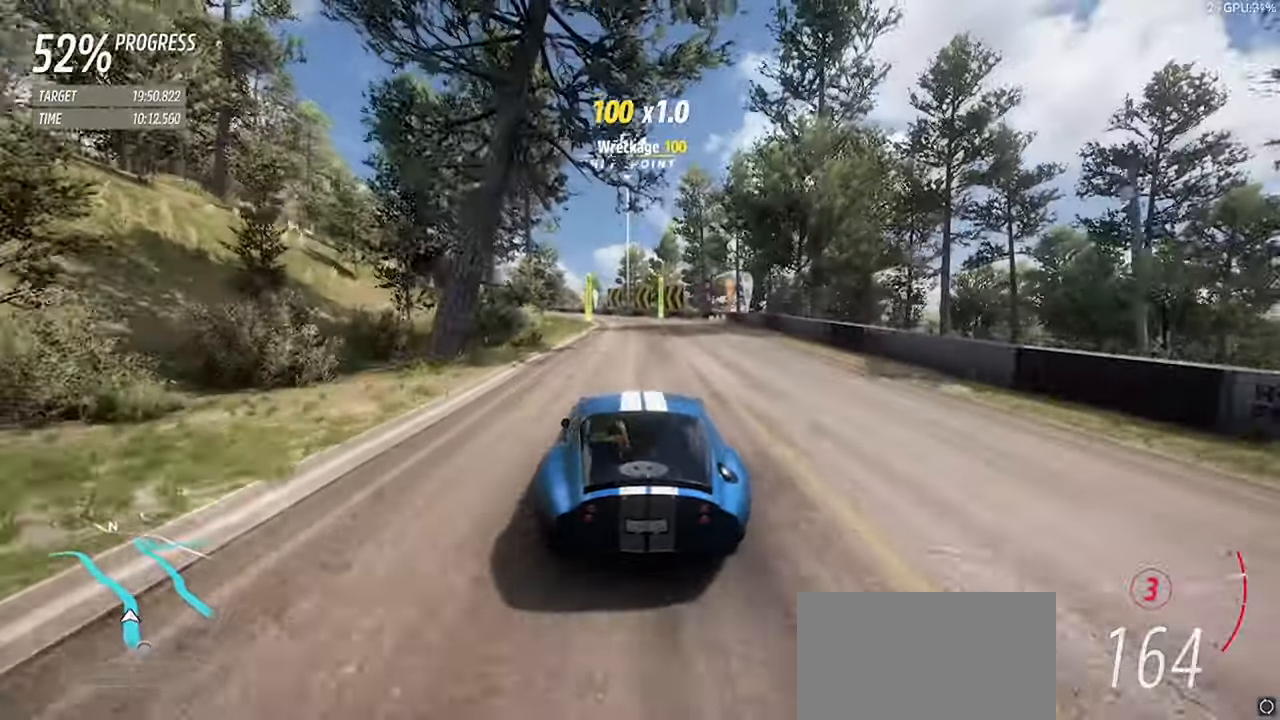
{"keys": ["a", "right", "up", "w"], "events": [[100, "a", "down"], [334, "a", "up"], [417, "a", "down"], [467, "right", "down"], [467, "up", "down"]]}
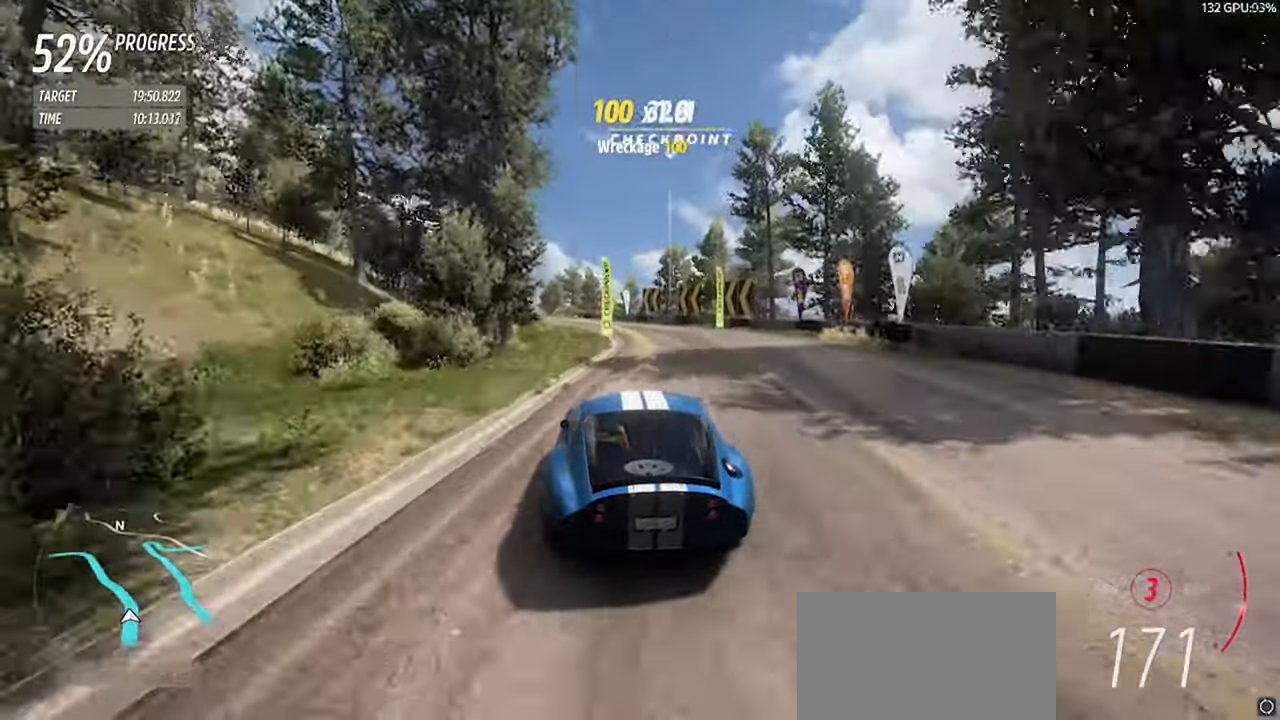
{"keys": ["a", "w"], "events": [[67, "a", "up"], [67, "right", "up"], [67, "up", "up"], [167, "a", "down"]]}
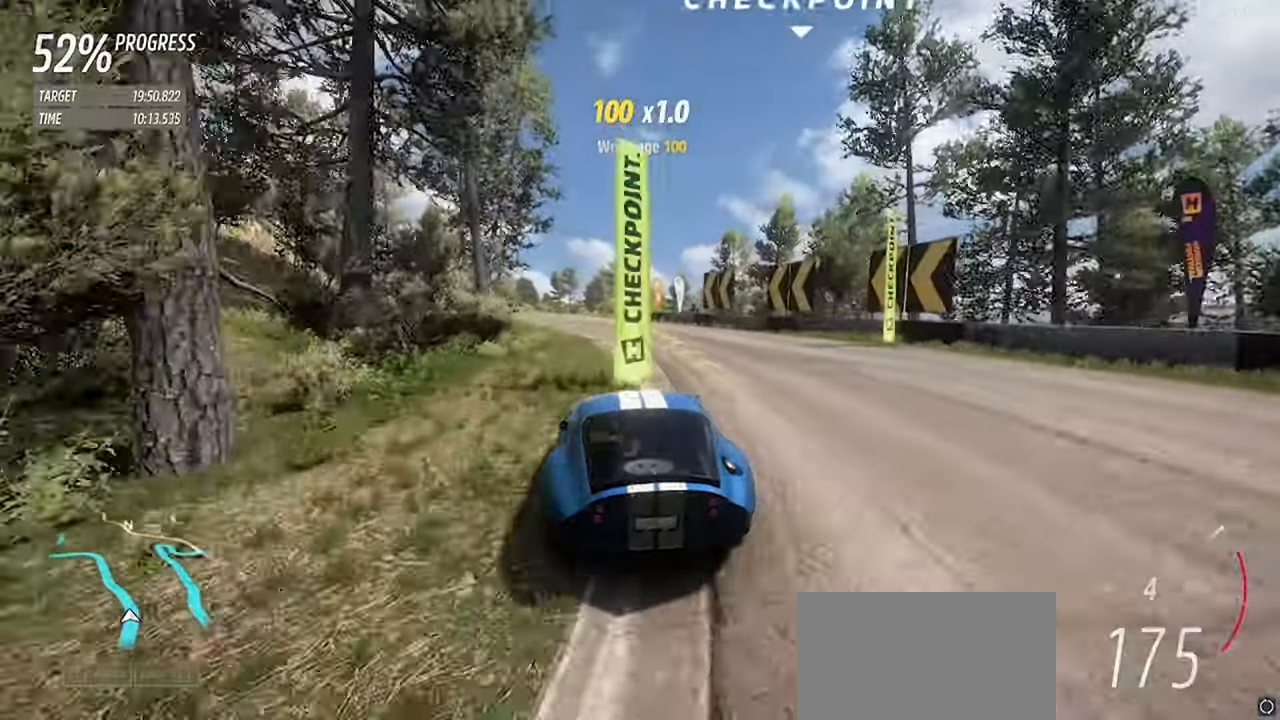
{"keys": ["a", "w"], "events": [[34, "a", "up"], [134, "a", "down"], [317, "a", "up"], [450, "a", "down"]]}
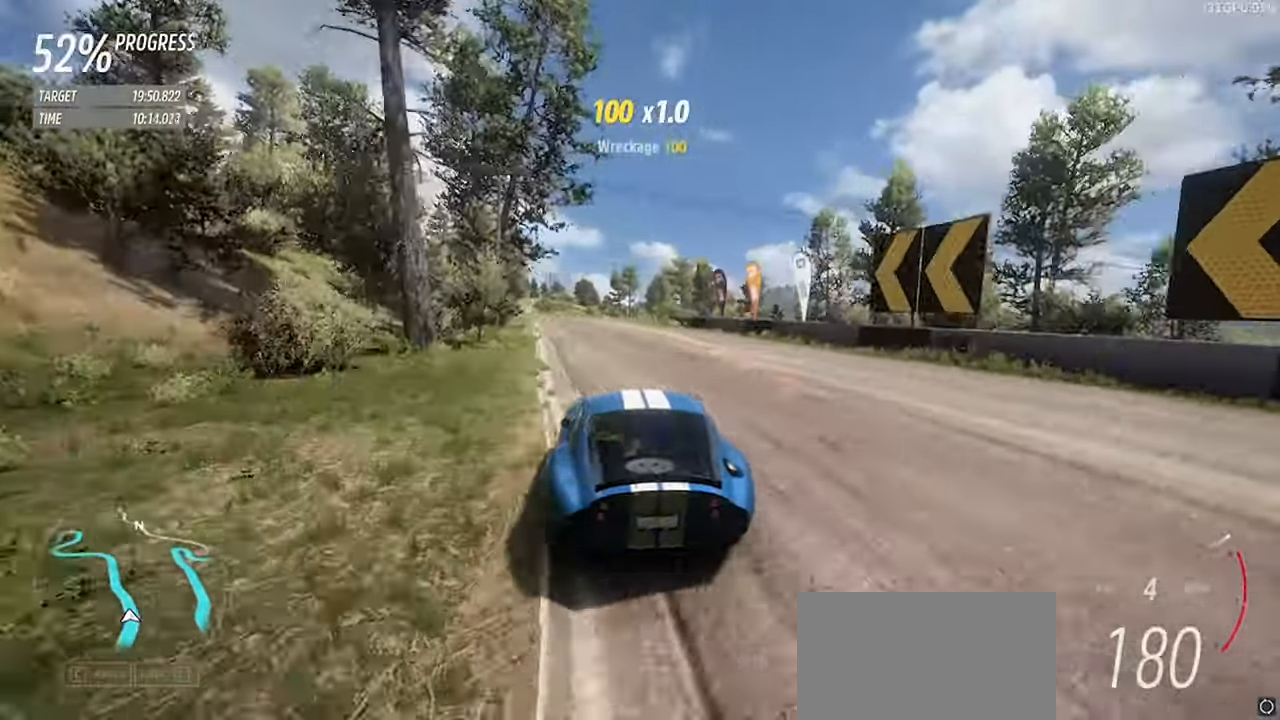
{"keys": ["w"], "events": [[384, "a", "up"]]}
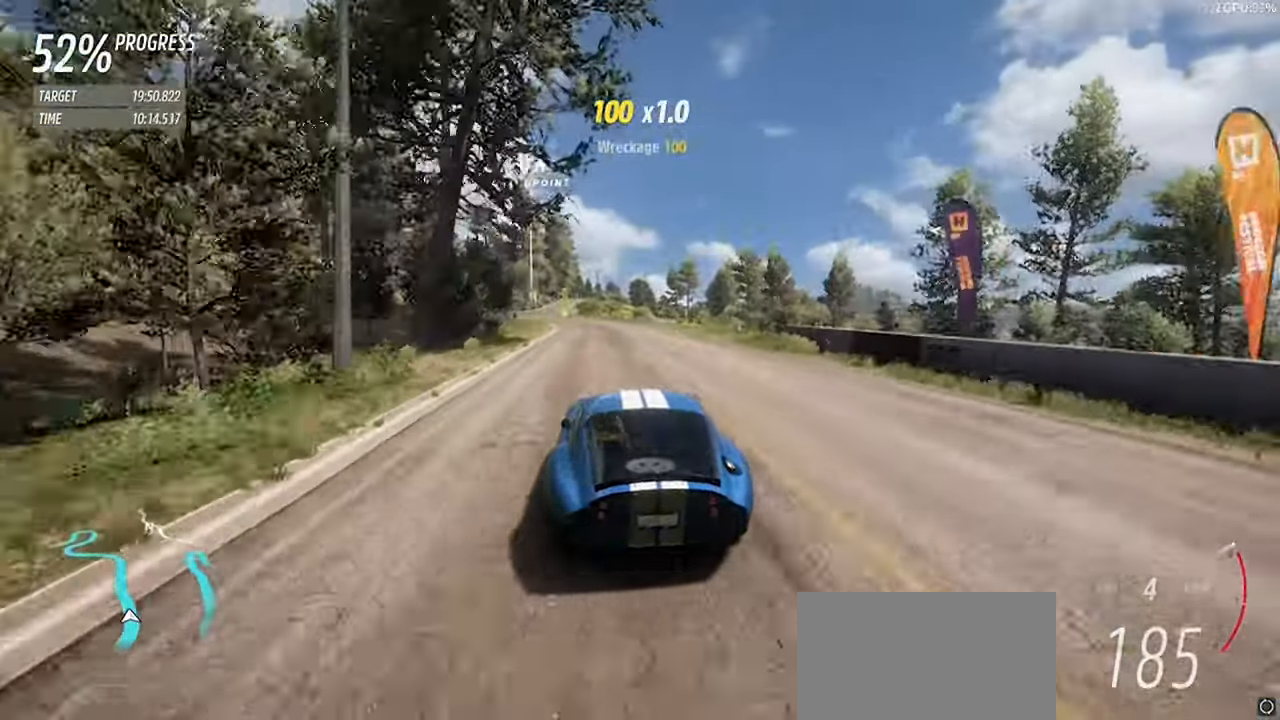
{"keys": ["a", "w"], "events": [[17, "a", "down"], [384, "a", "up"], [484, "a", "down"]]}
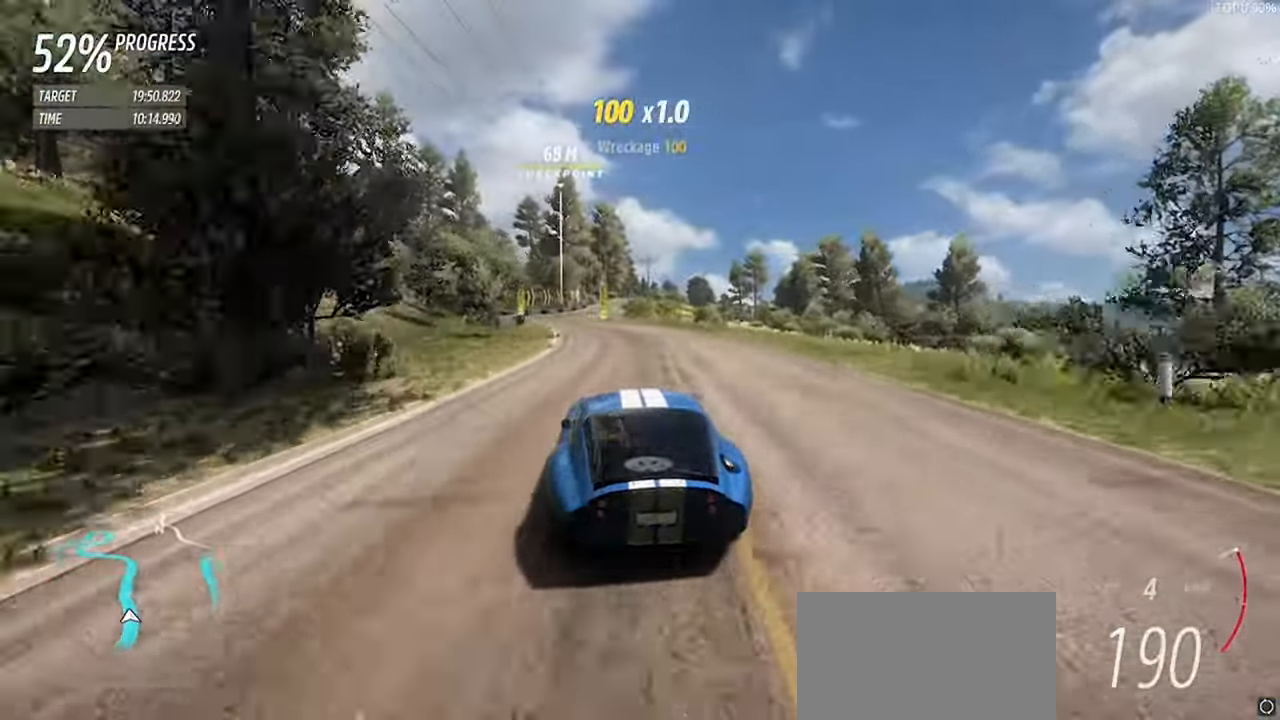
{"keys": ["w"], "events": [[134, "a", "up"]]}
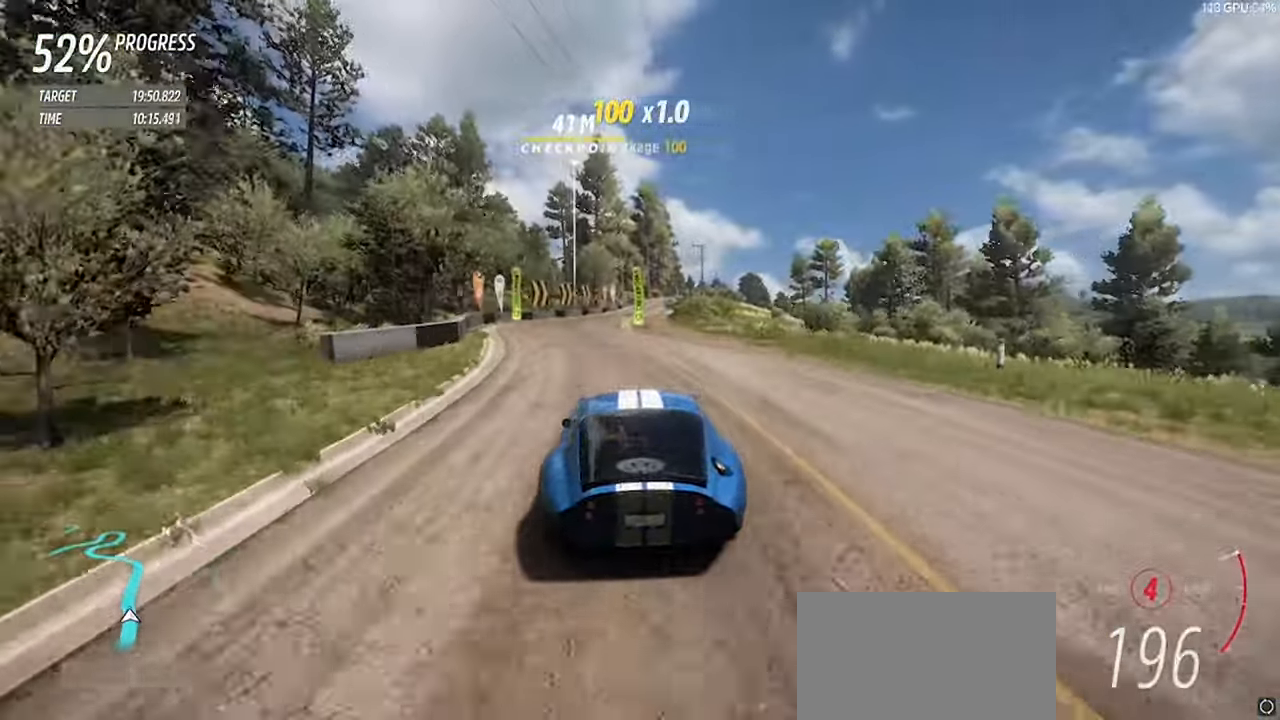
{"keys": ["d", "w"], "events": [[384, "d", "down"]]}
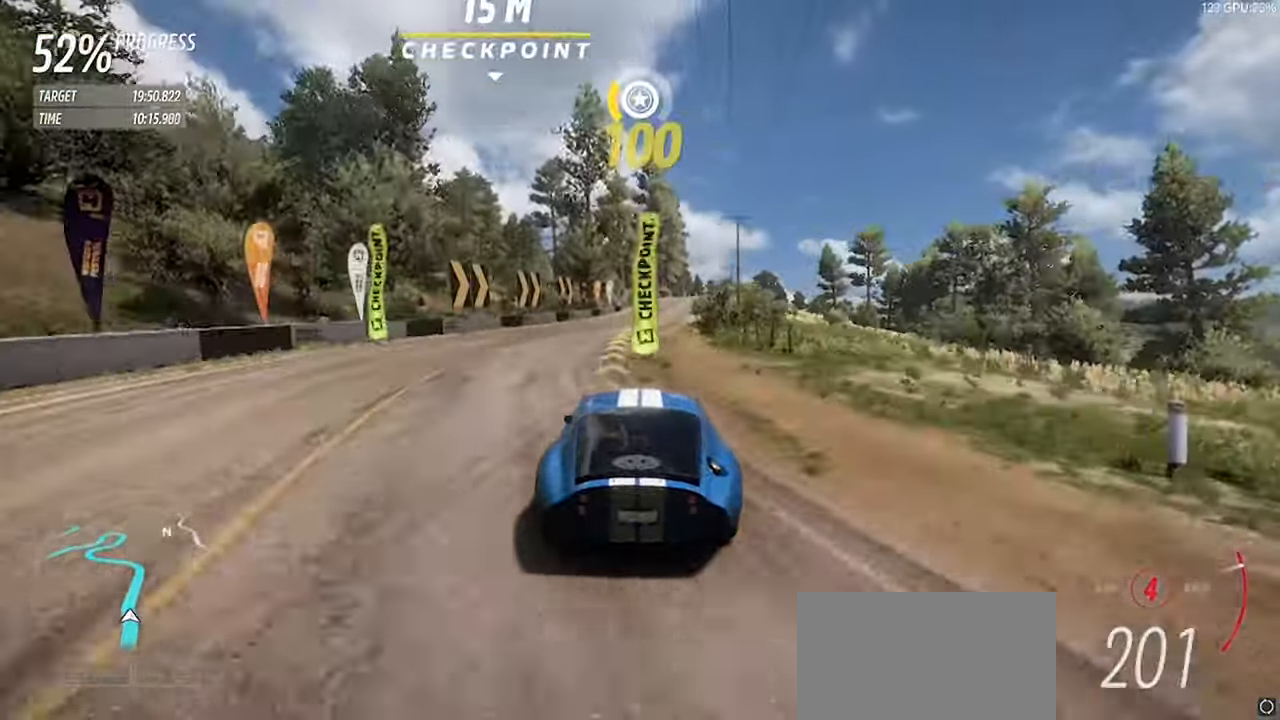
{"keys": ["d", "w"], "events": [[167, "d", "up"], [300, "d", "down"]]}
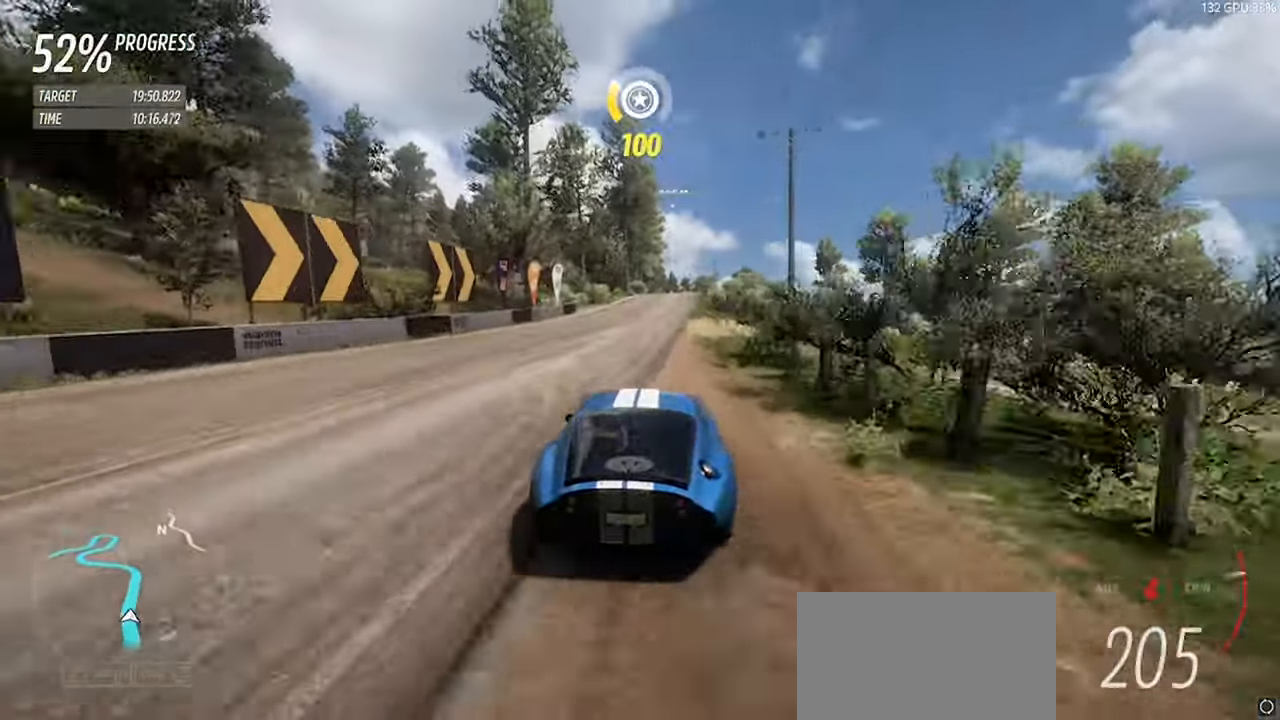
{"keys": ["w"], "events": [[34, "d", "up"], [366, "d", "down"], [500, "d", "up"]]}
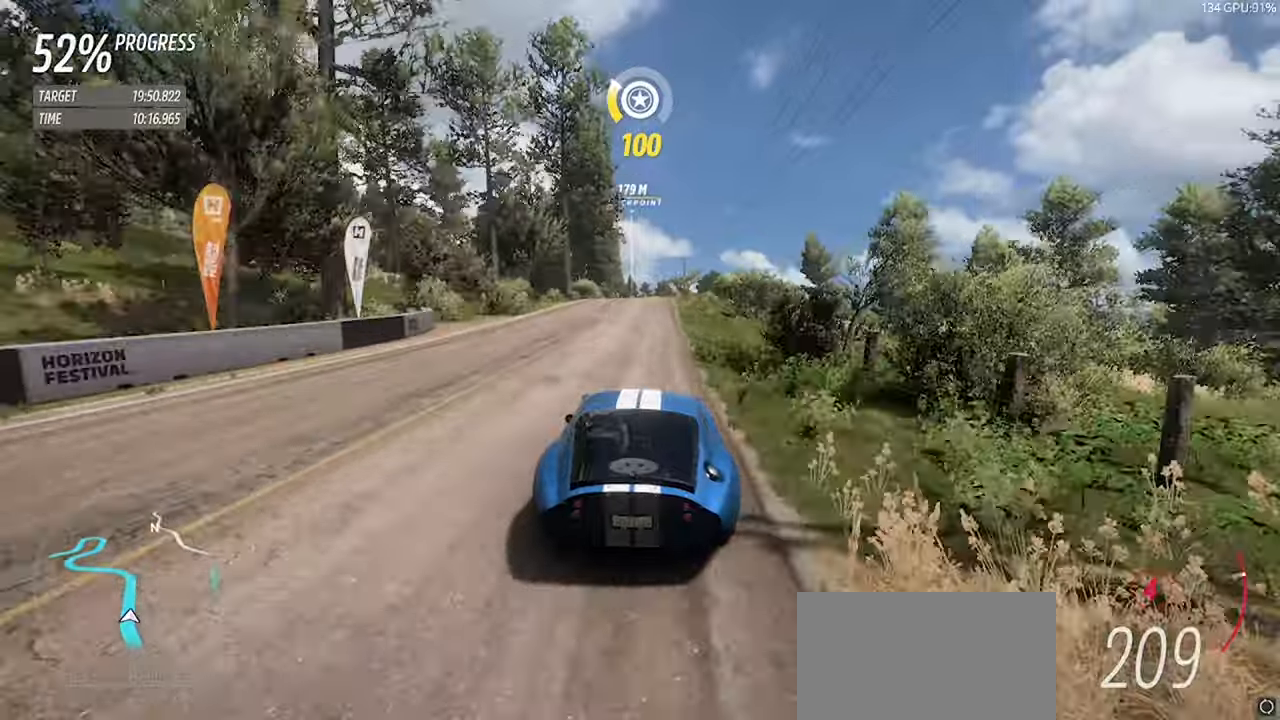
{"keys": ["w"], "events": [[150, "d", "down"], [233, "d", "up"], [383, "d", "down"], [416, "d", "up"]]}
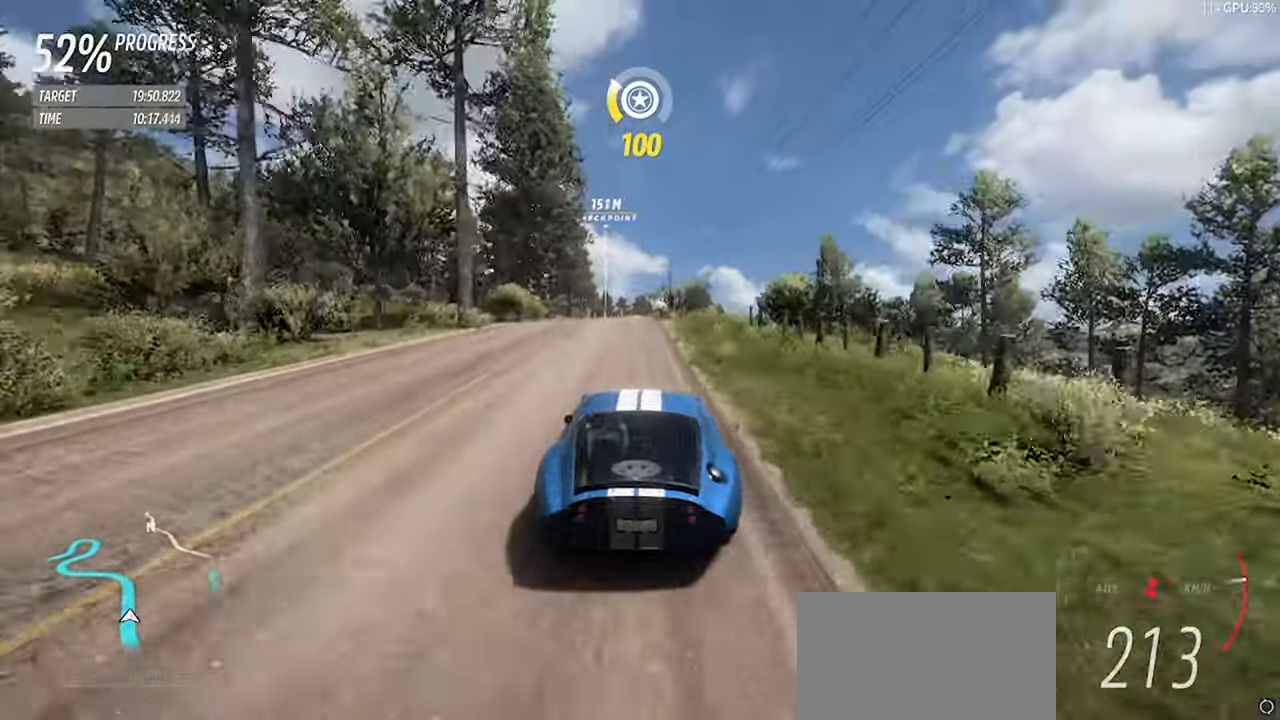
{"keys": ["w"], "events": [[66, "a", "down"], [166, "a", "up"], [400, "d", "down"], [450, "d", "up"]]}
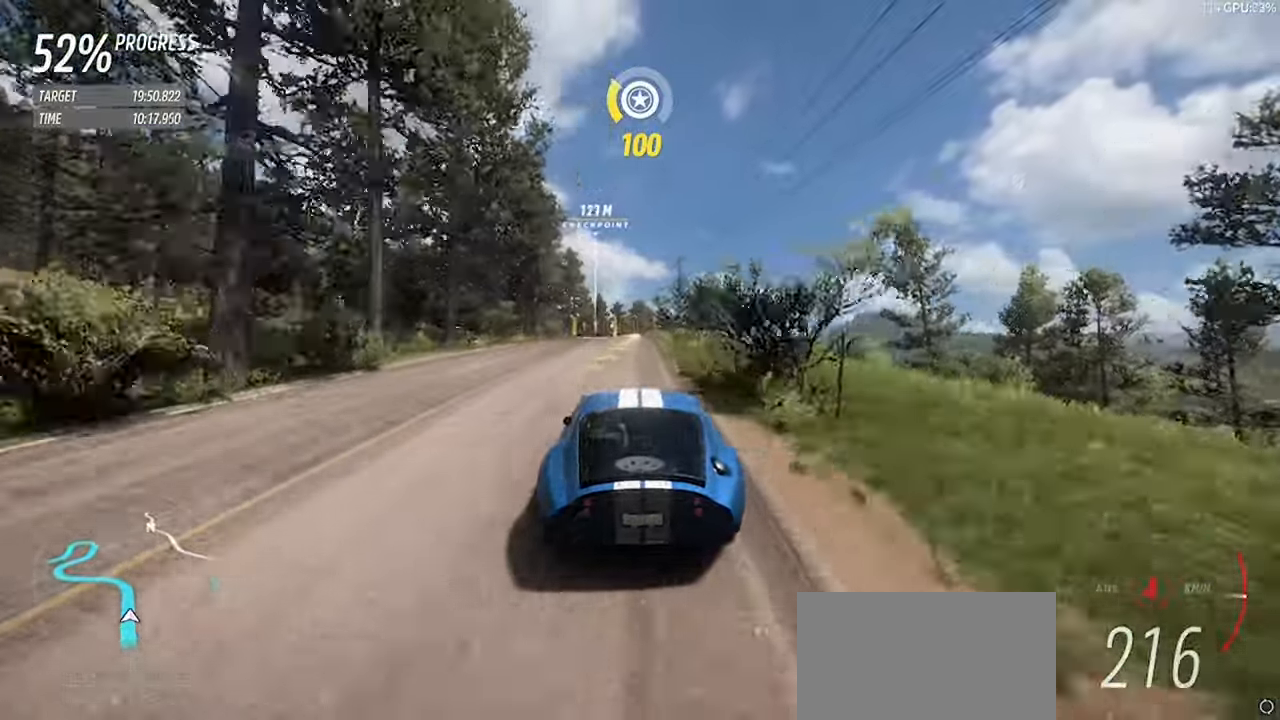
{"keys": ["a", "s"], "events": [[83, "w", "up"], [316, "s", "down"], [366, "a", "down"]]}
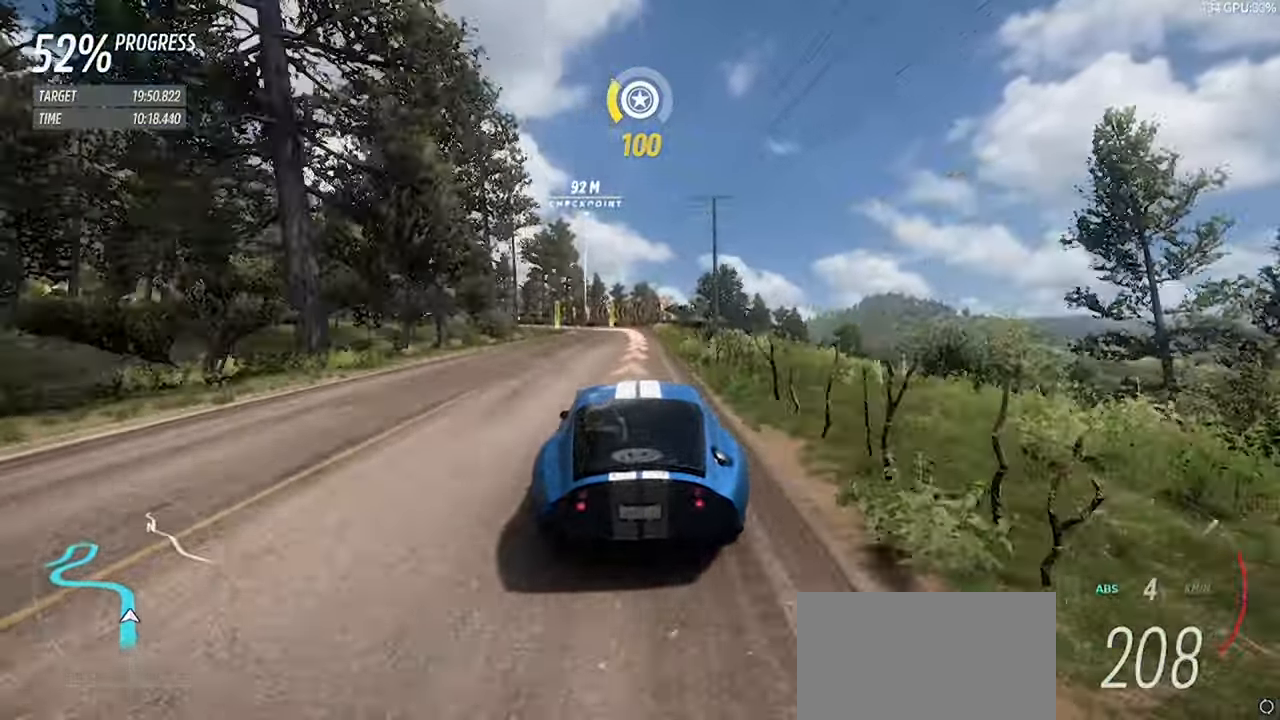
{"keys": ["a", "s"], "events": [[50, "a", "up"], [100, "a", "down"]]}
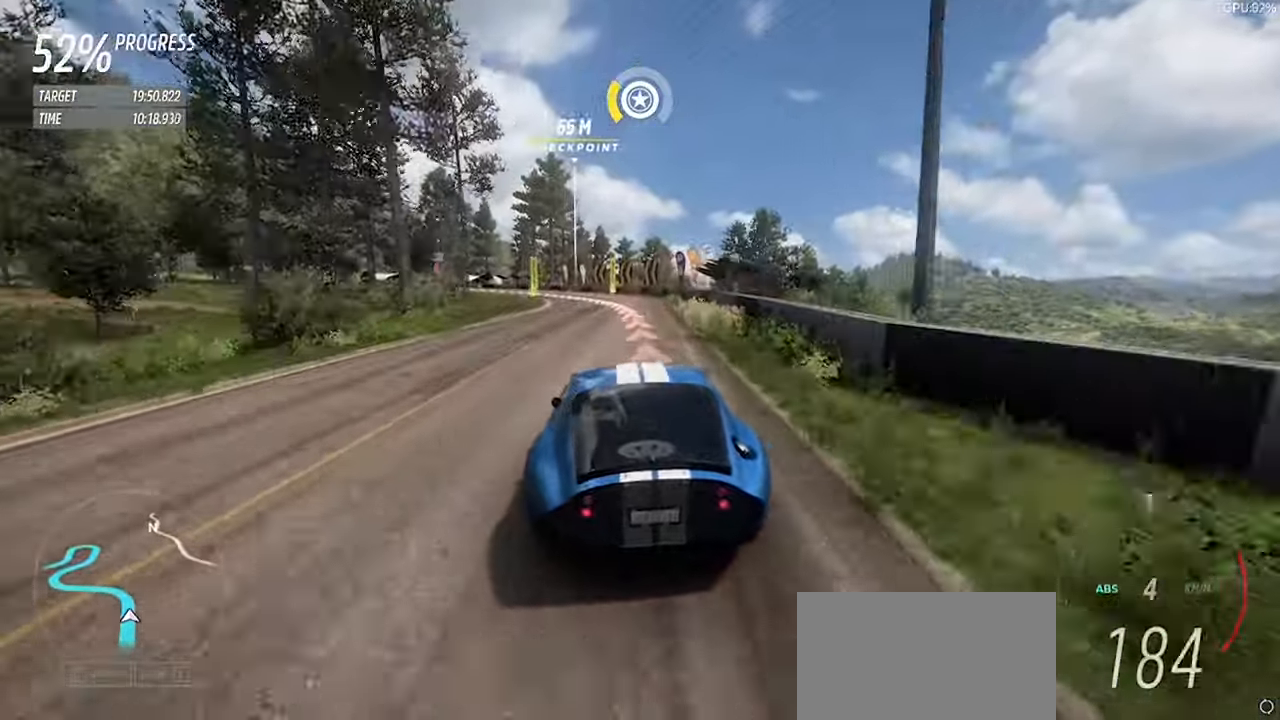
{"keys": [], "events": [[250, "s", "up"], [350, "a", "up"]]}
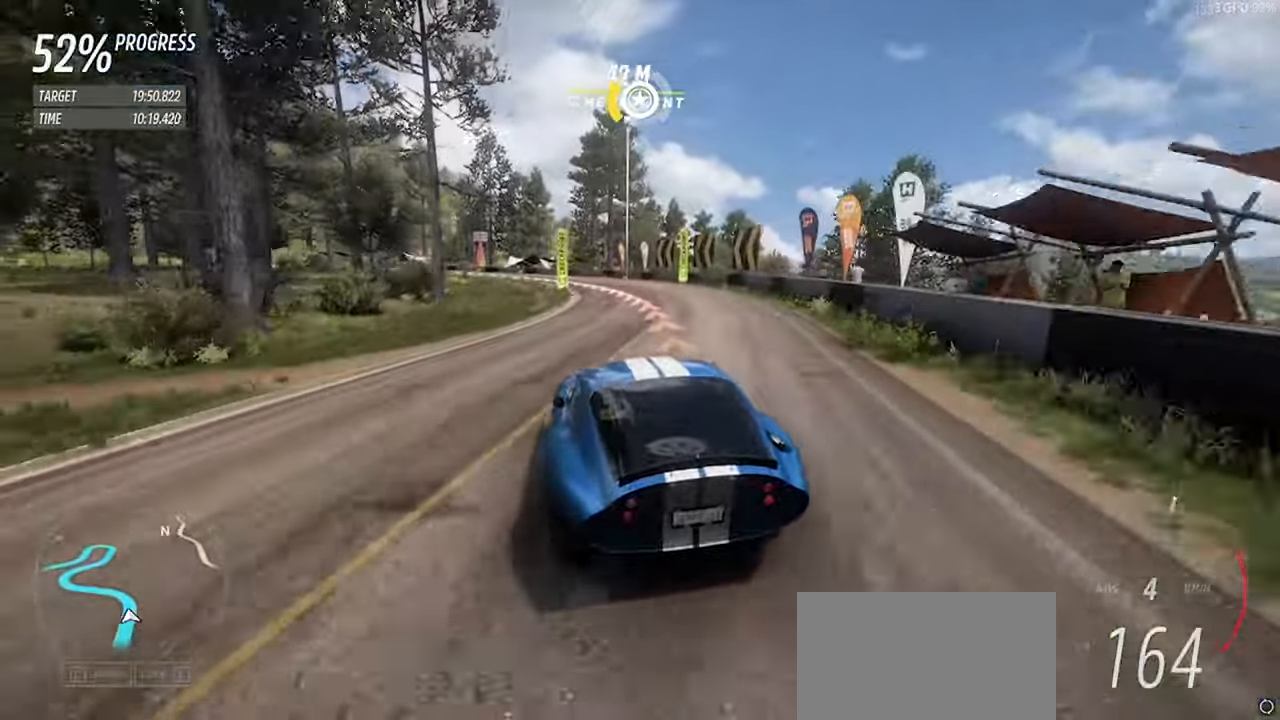
{"keys": ["a", "w"], "events": [[33, "a", "down"], [316, "left", "down"], [366, "up", "down"], [450, "left", "up"], [450, "up", "up"], [450, "w", "down"]]}
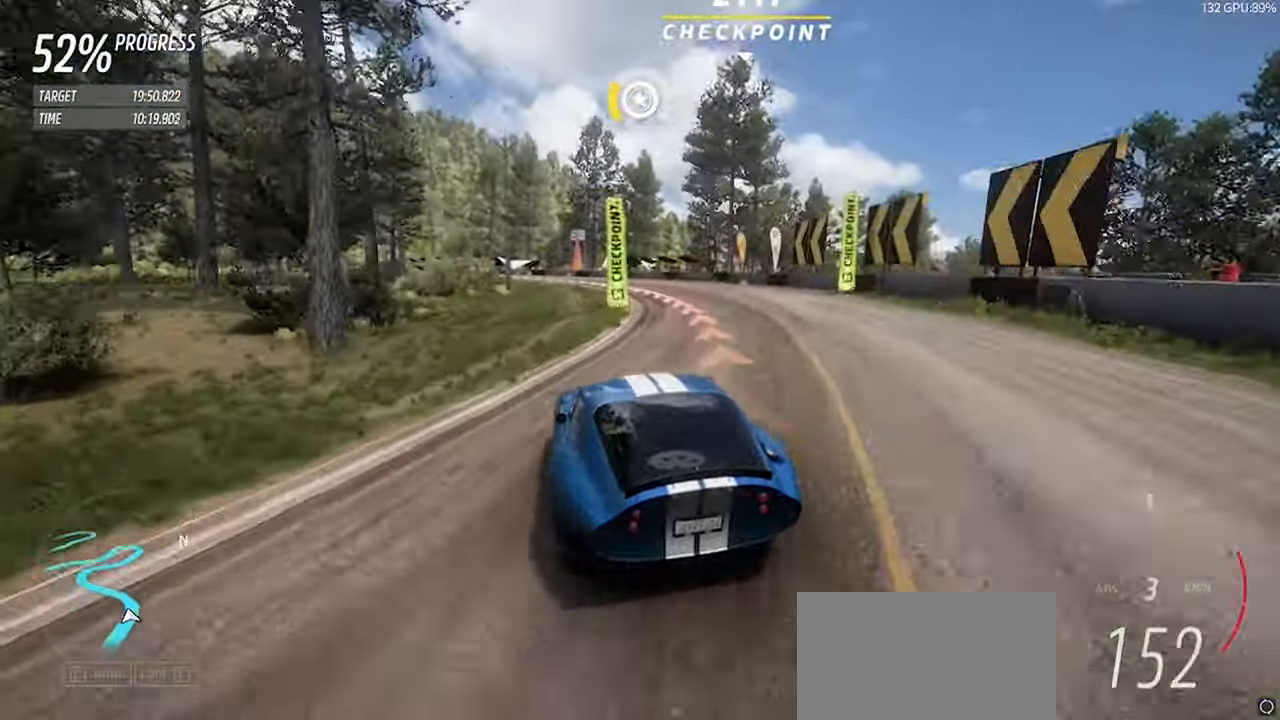
{"keys": ["a", "w"], "events": []}
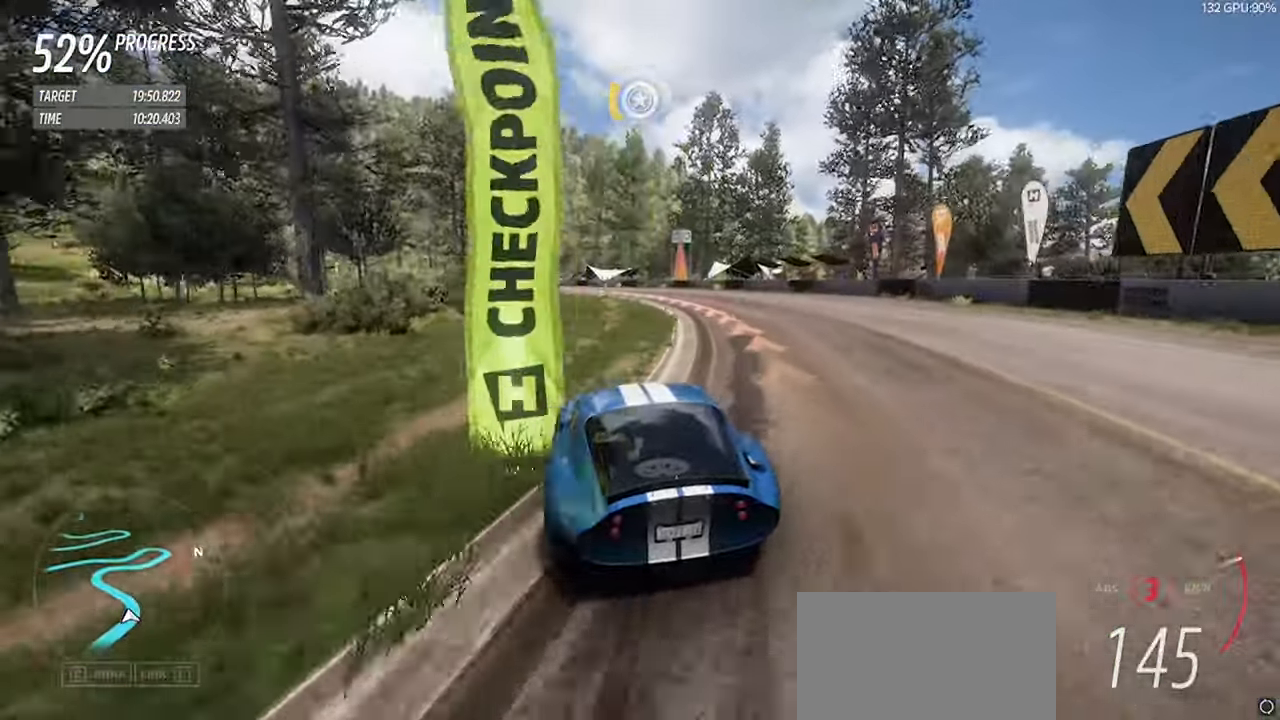
{"keys": ["a", "space", "w"], "events": [[350, "space", "down"]]}
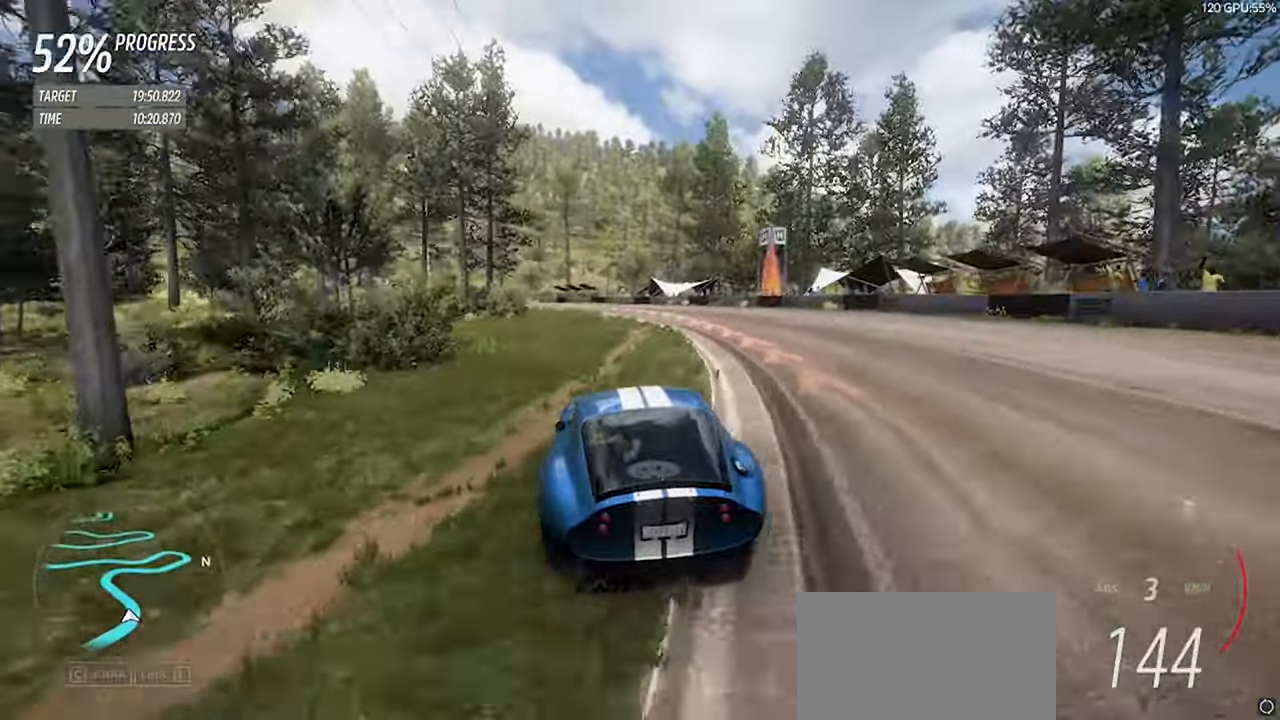
{"keys": ["a", "space", "w"], "events": [[33, "space", "up"], [450, "space", "down"]]}
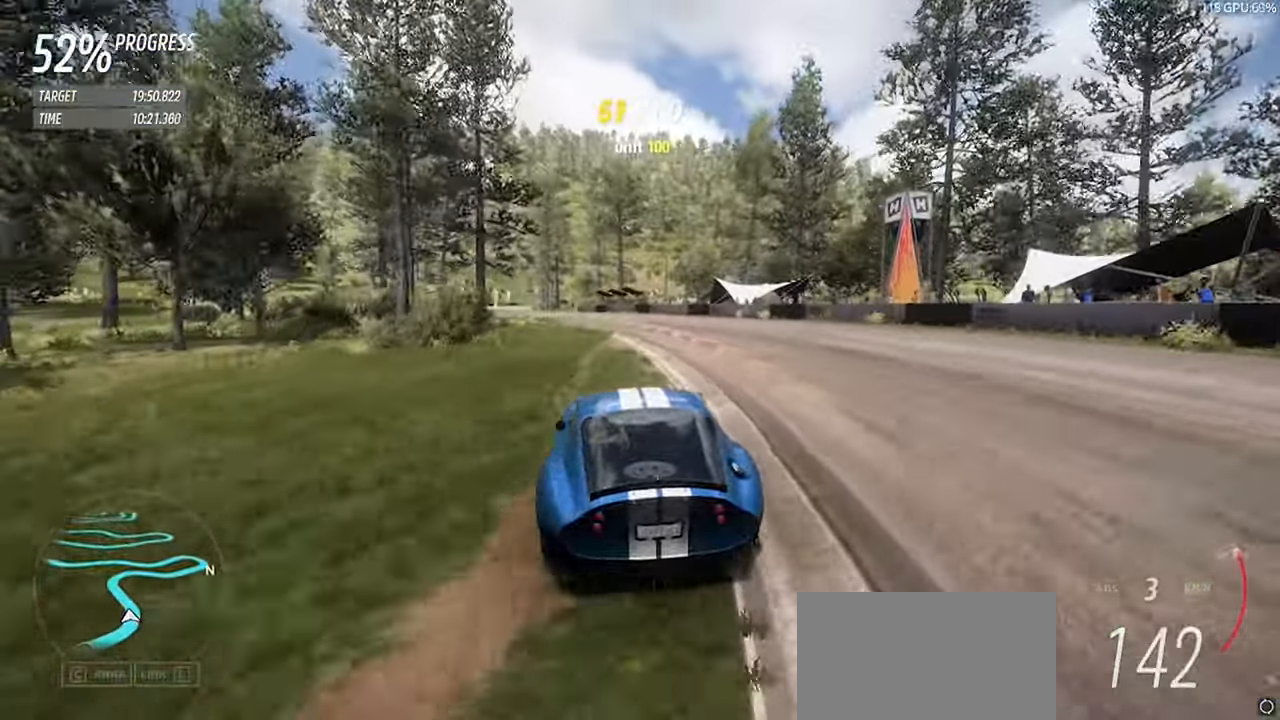
{"keys": ["a", "w"], "events": [[100, "space", "up"]]}
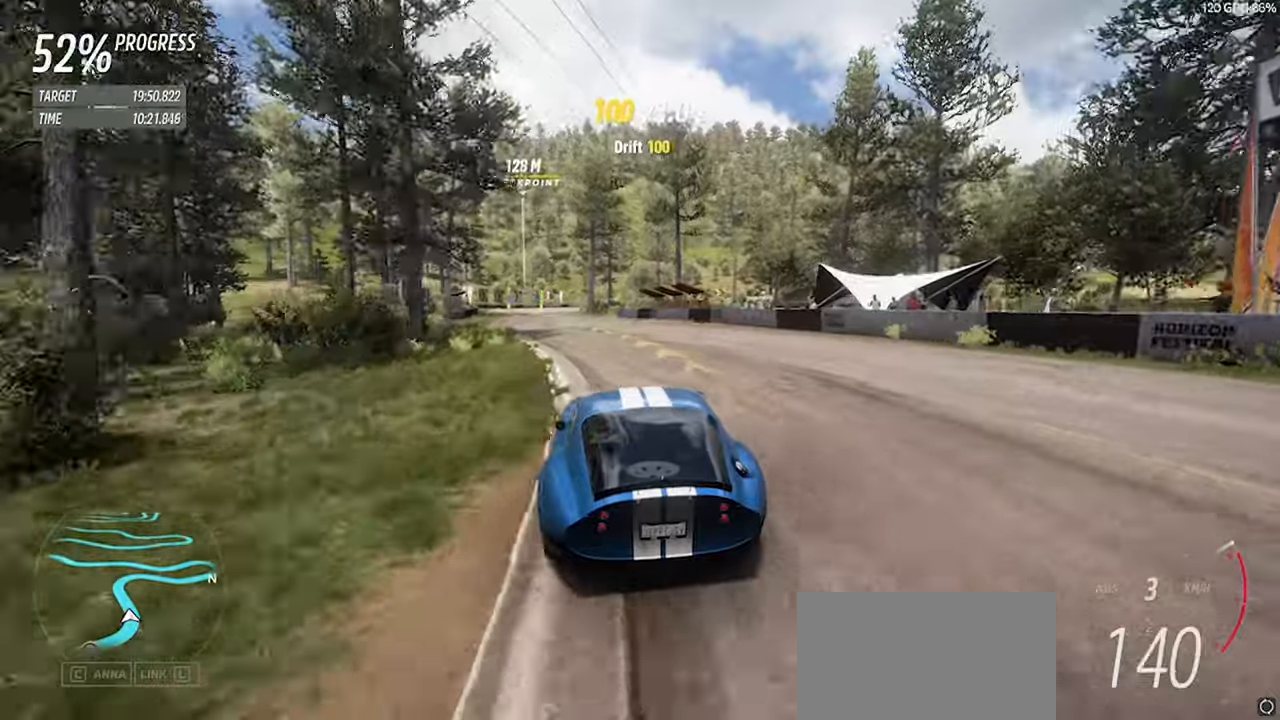
{"keys": ["a", "w"], "events": []}
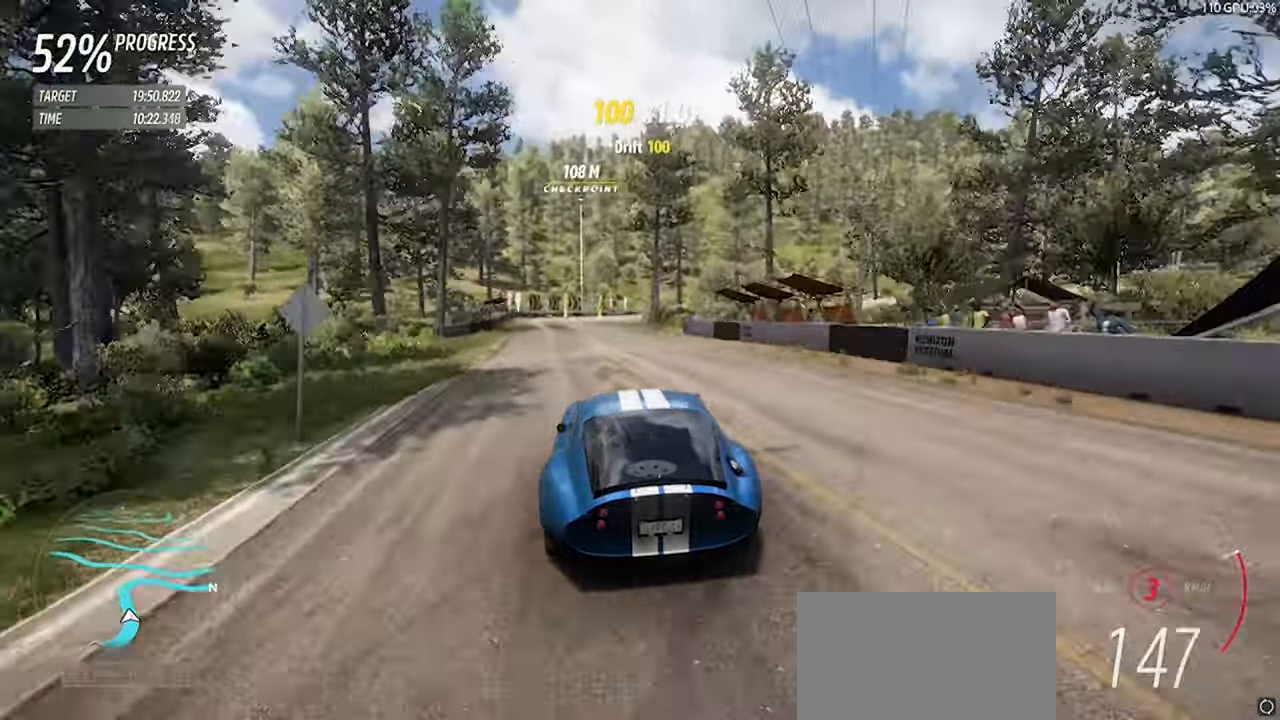
{"keys": ["w"], "events": [[367, "a", "up"]]}
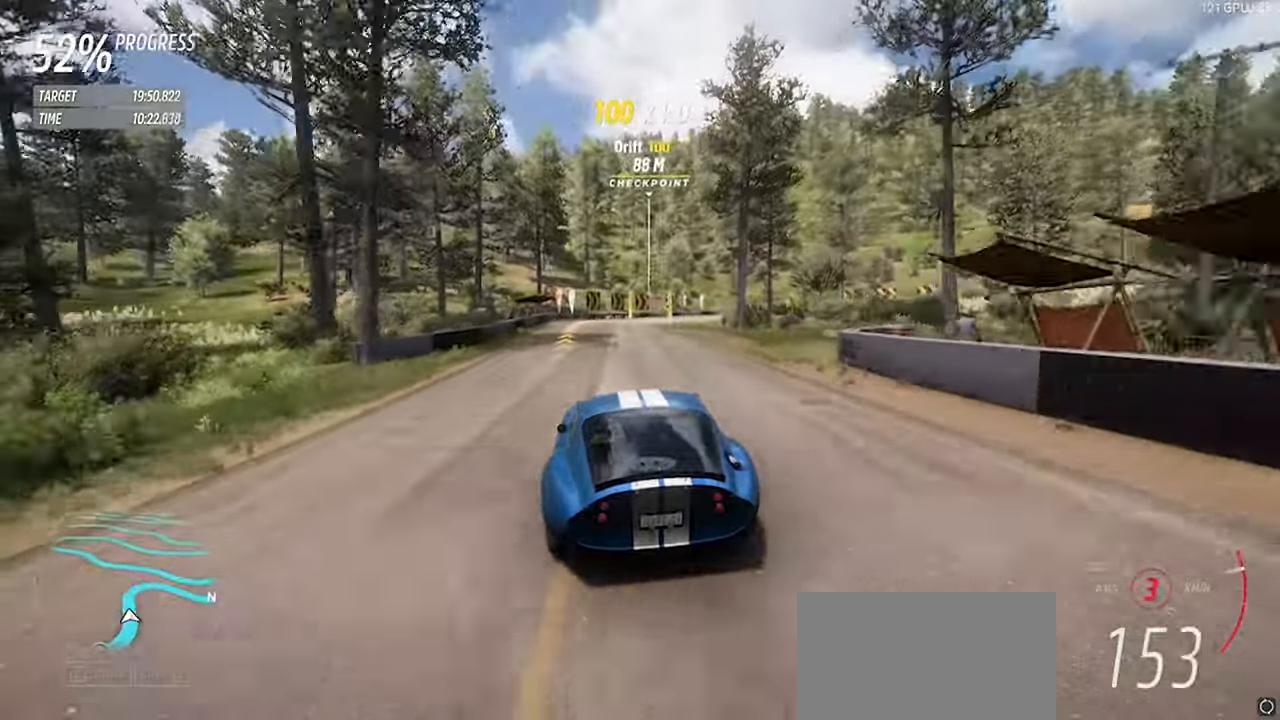
{"keys": ["d"], "events": [[383, "d", "down"], [383, "w", "up"]]}
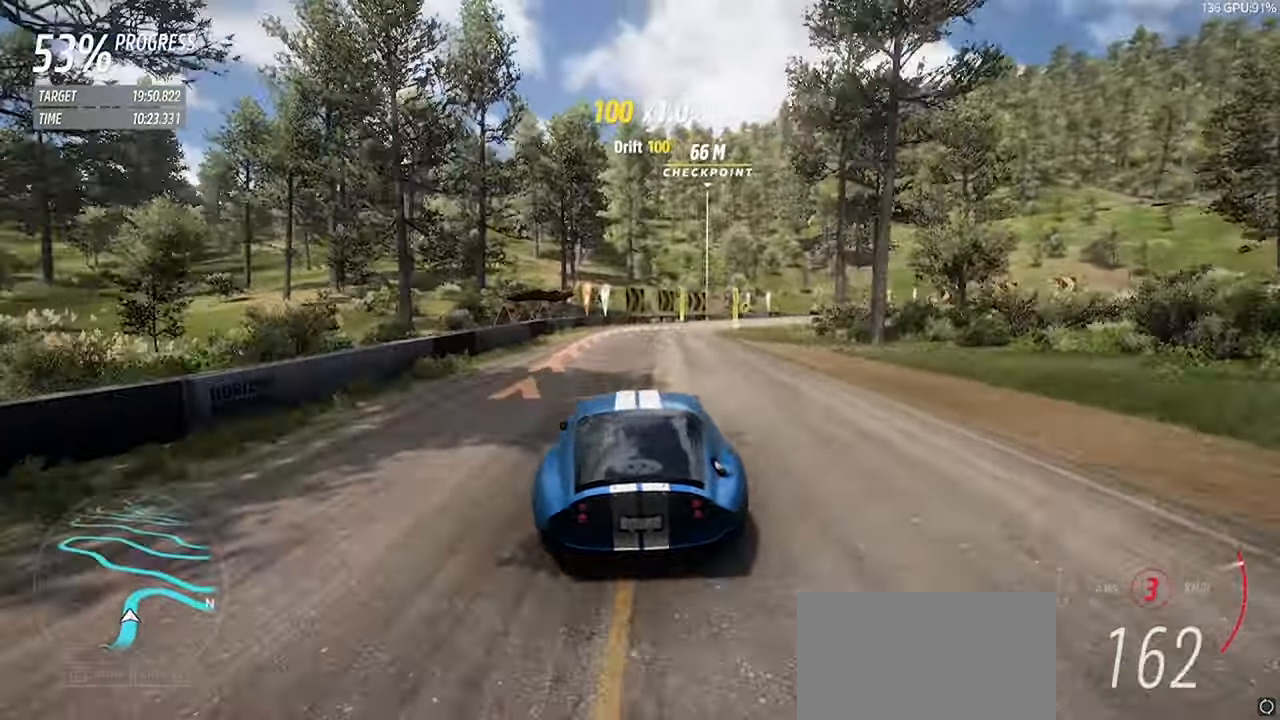
{"keys": ["d"], "events": [[117, "s", "down"], [200, "d", "up"], [300, "d", "down"], [450, "s", "up"]]}
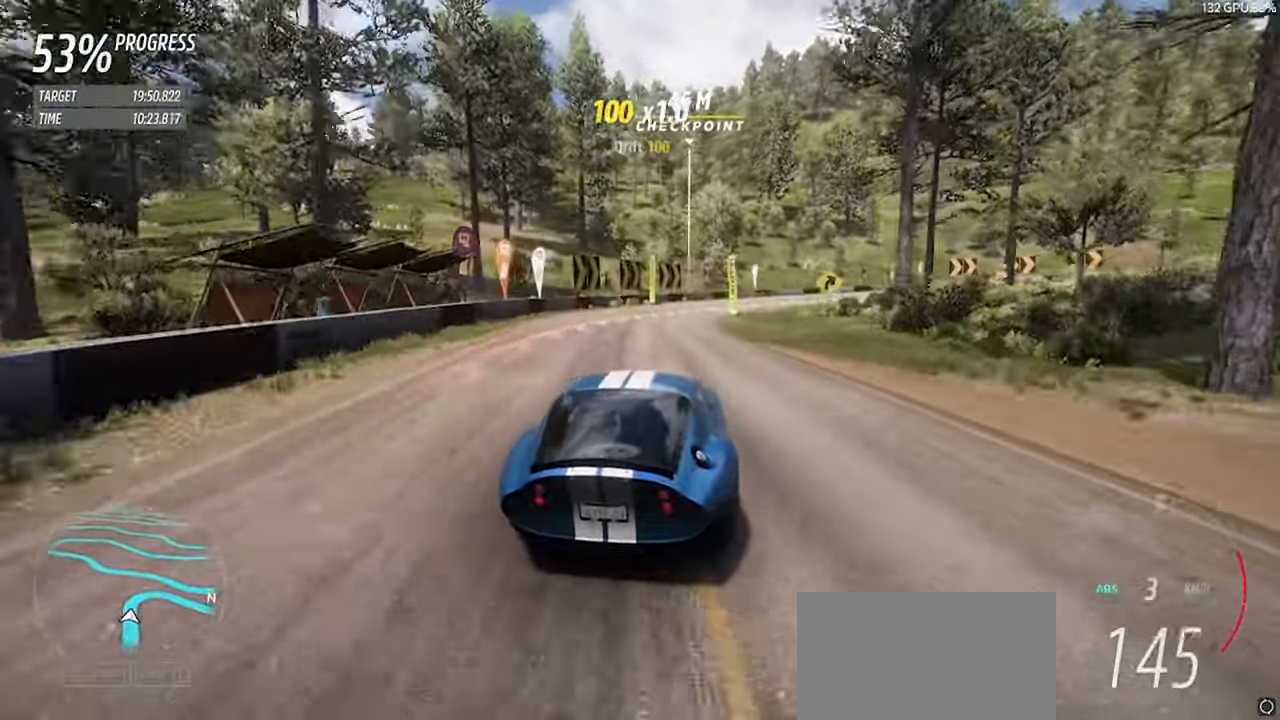
{"keys": ["d"], "events": []}
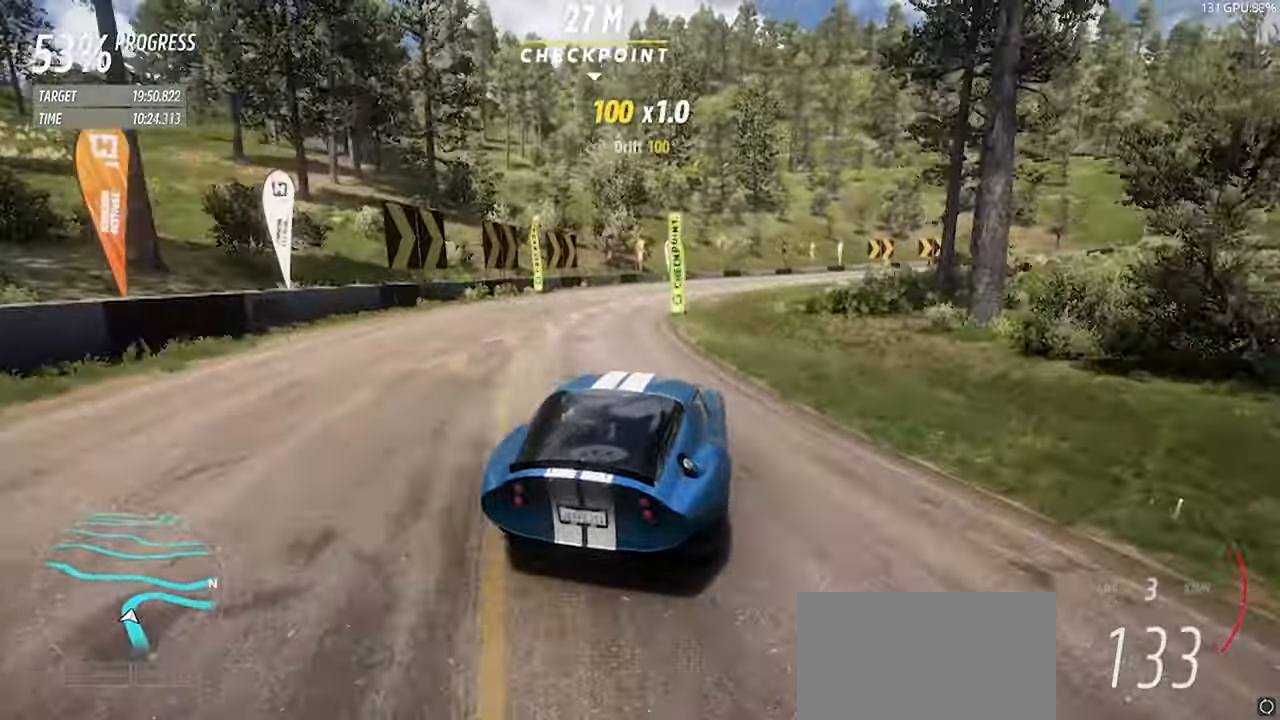
{"keys": ["d", "w"], "events": [[150, "w", "down"]]}
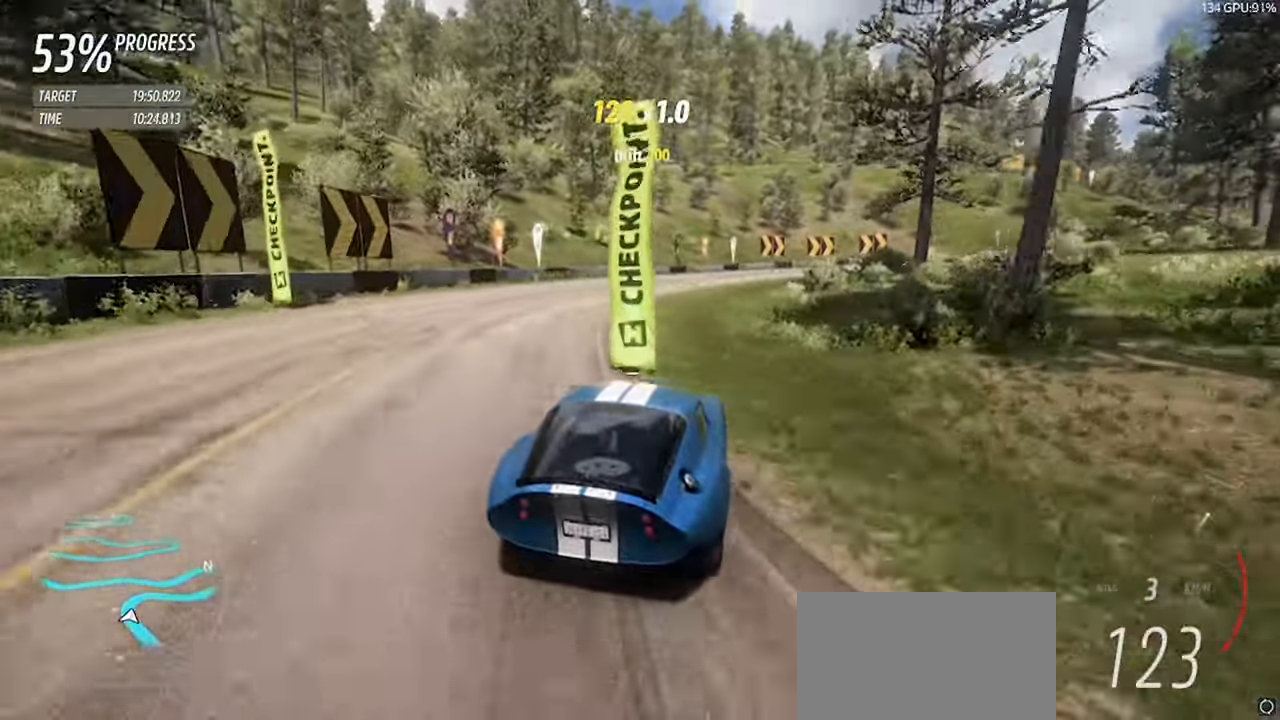
{"keys": ["d", "w"], "events": [[283, "space", "down"], [483, "space", "up"]]}
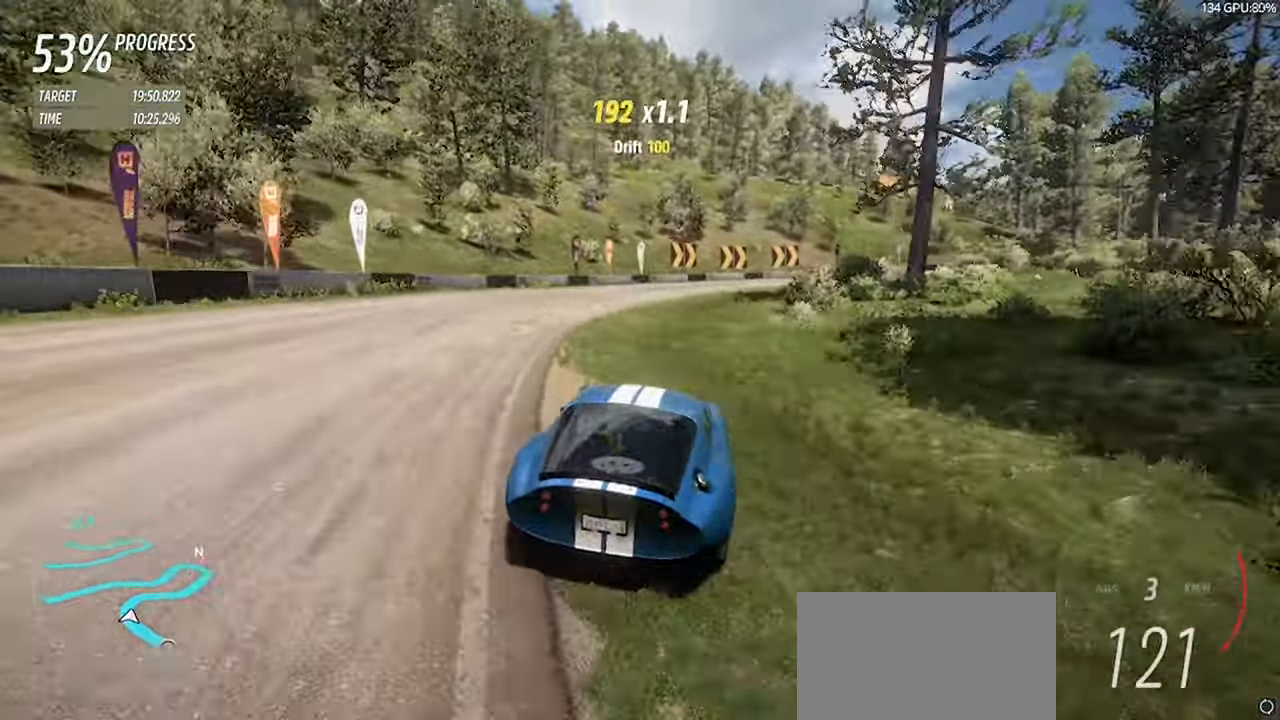
{"keys": ["d", "w"], "events": [[367, "space", "down"], [450, "space", "up"]]}